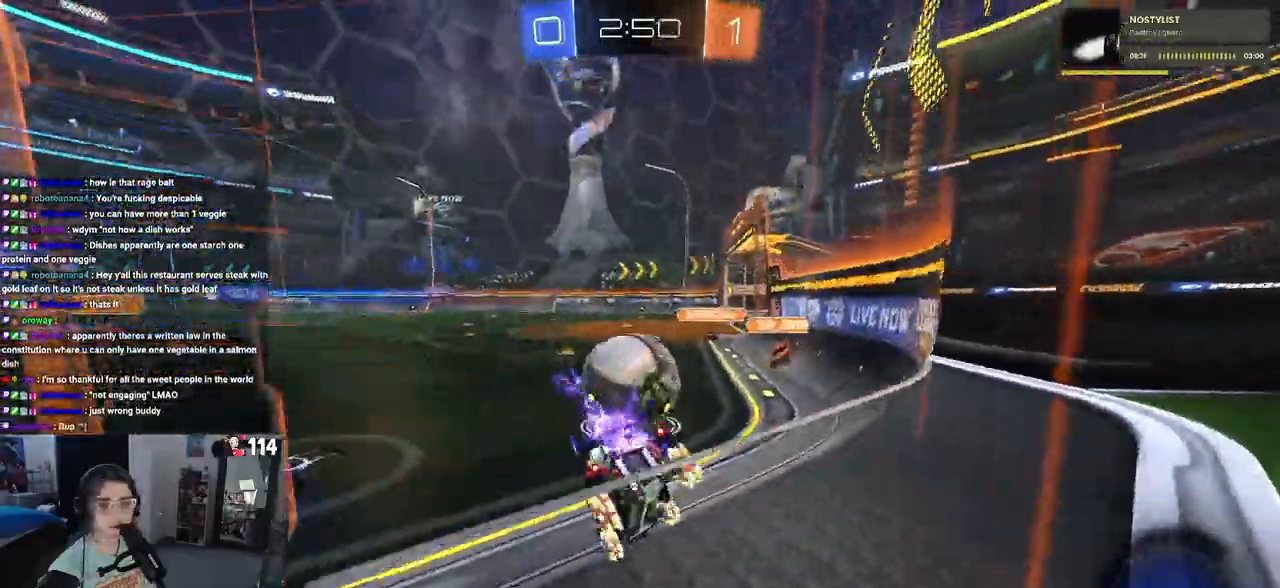
Gameplay with a controller (PlayStation layout); each line is a JSON object with the inputs held at the frame after it. "events" lists button and stick changes between this image and that frame as [ms after this image, input, new state], when the widget could be followed in between.
{"buttons": ["CROSS", "R1", "R2"], "left_stick": "right", "right_stick": "center", "events": [[83, "left_stick", "center"], [300, "CROSS", "down"], [350, "left_stick", "right"], [383, "CROSS", "up"], [433, "CROSS", "down"]]}
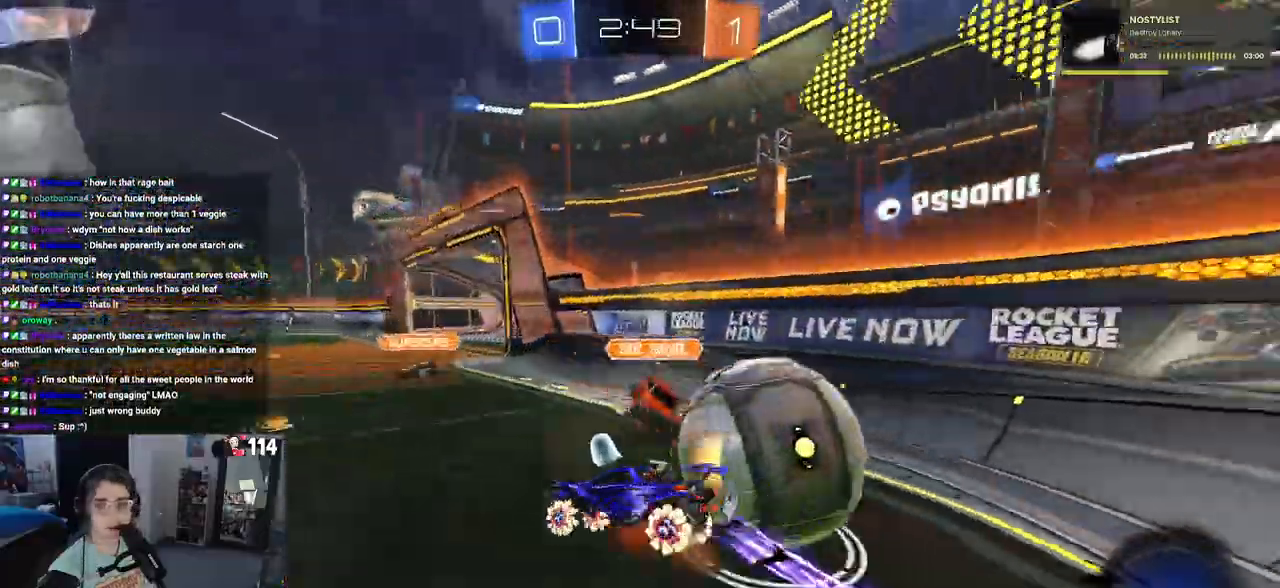
{"buttons": ["SQUARE", "R2"], "left_stick": "right", "right_stick": "center", "events": [[67, "CROSS", "up"], [67, "SQUARE", "down"], [267, "R1", "up"]]}
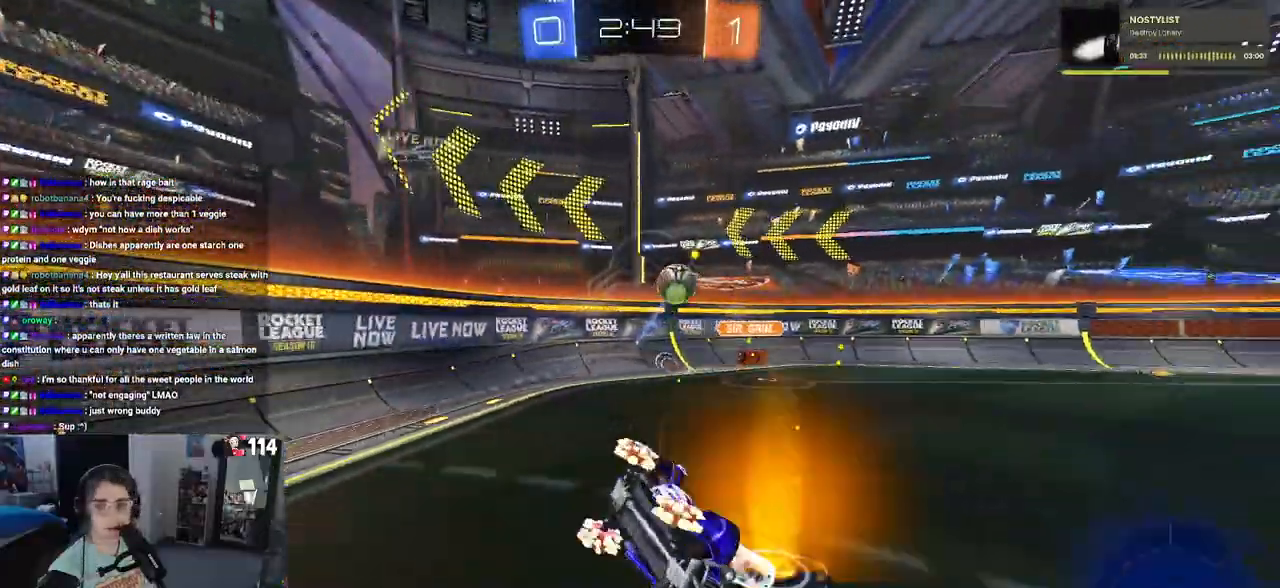
{"buttons": ["TRIANGLE", "R1", "R2"], "left_stick": "center", "right_stick": "center", "events": [[150, "SQUARE", "up"], [300, "left_stick", "center"], [350, "R1", "down"], [383, "TRIANGLE", "down"]]}
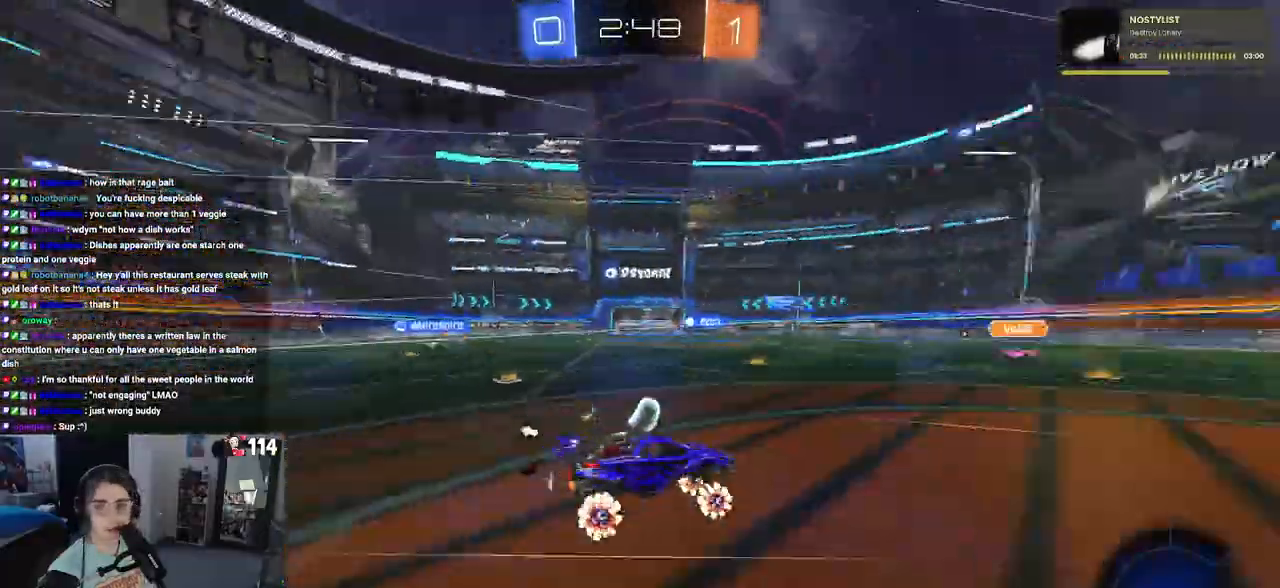
{"buttons": ["R1", "R2"], "left_stick": "left", "right_stick": "center", "events": [[67, "TRIANGLE", "up"], [417, "left_stick", "left"]]}
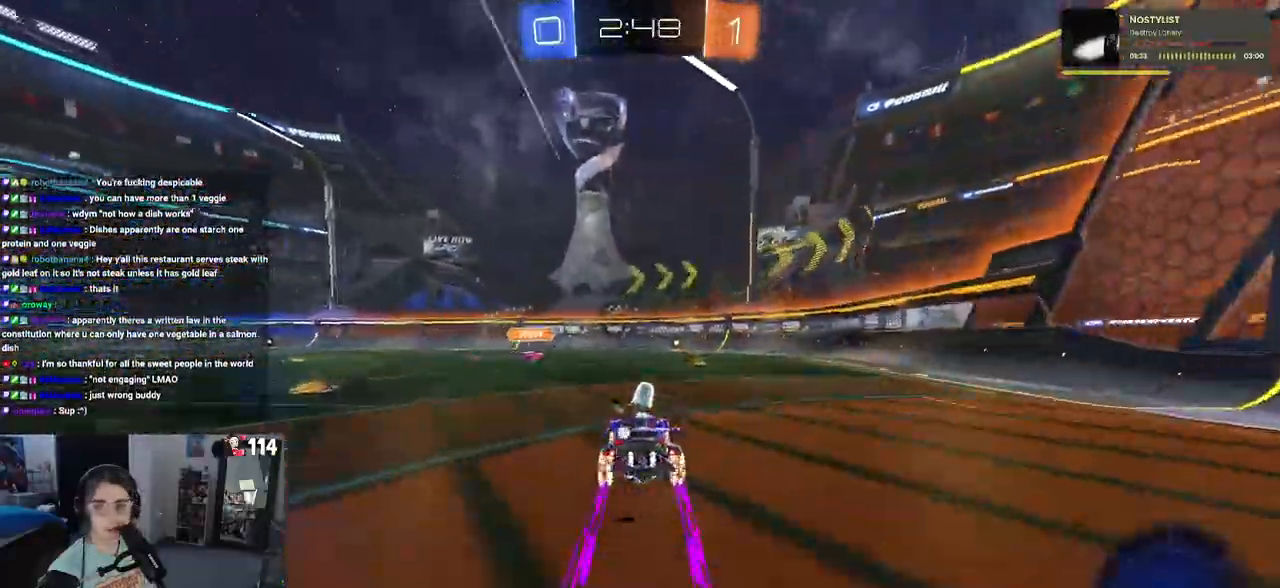
{"buttons": ["R2"], "left_stick": "left", "right_stick": "center", "events": [[67, "left_stick", "center"], [100, "R1", "up"], [367, "left_stick", "left"]]}
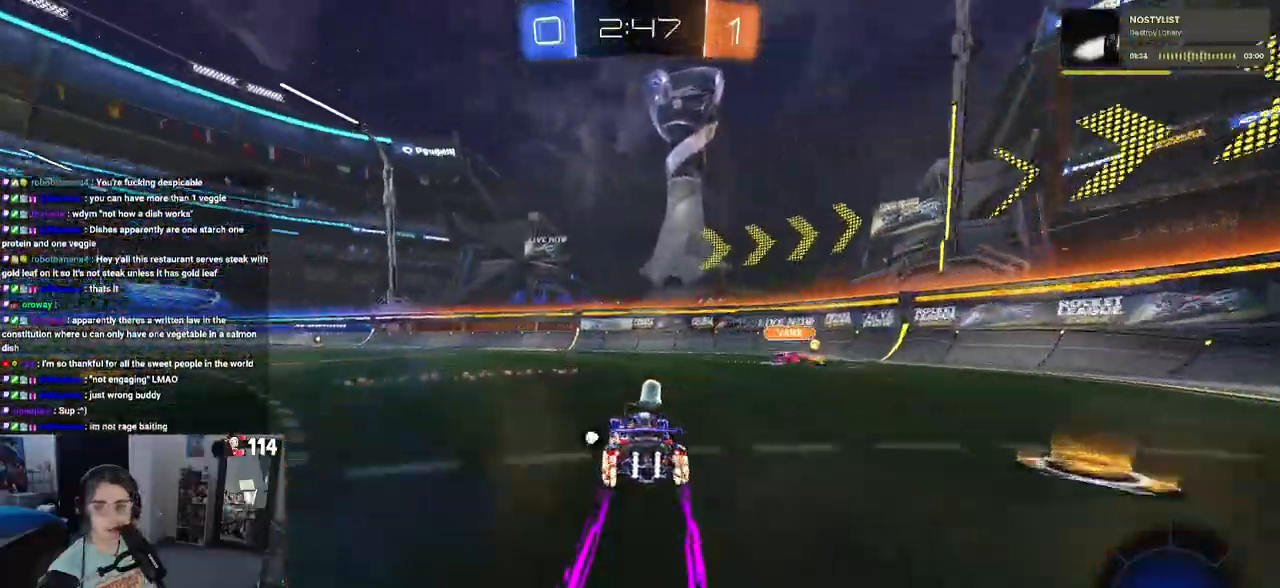
{"buttons": ["R2"], "left_stick": "center", "right_stick": "center", "events": [[233, "left_stick", "center"]]}
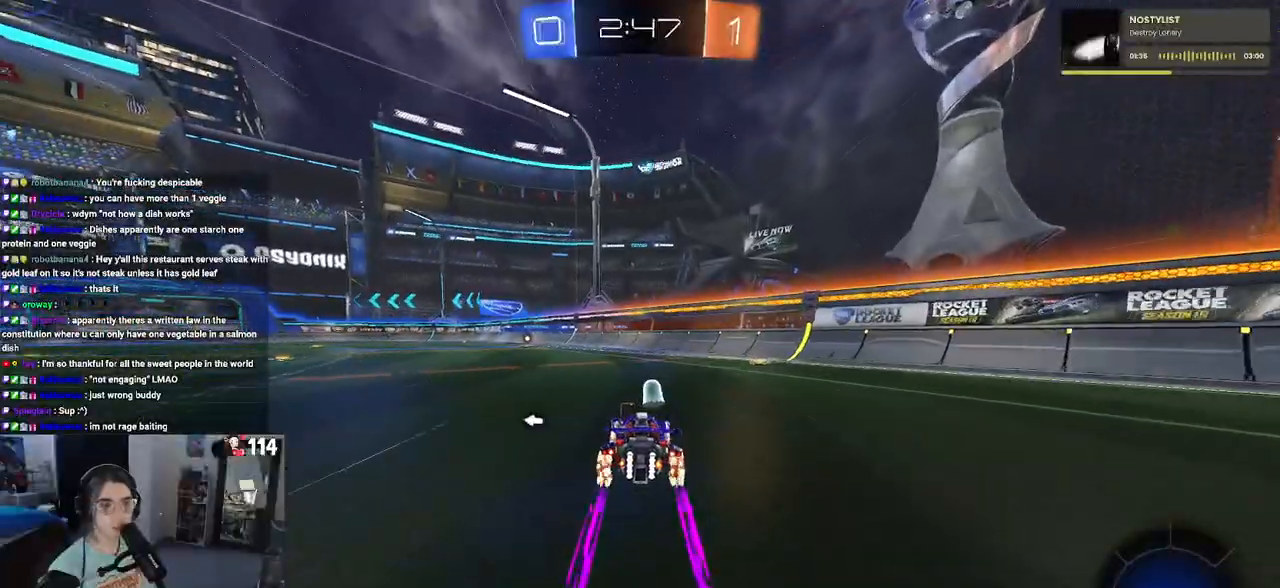
{"buttons": ["TRIANGLE", "R1", "R2"], "left_stick": "center", "right_stick": "center", "events": [[133, "left_stick", "left"], [283, "left_stick", "center"], [417, "R1", "down"], [433, "TRIANGLE", "down"]]}
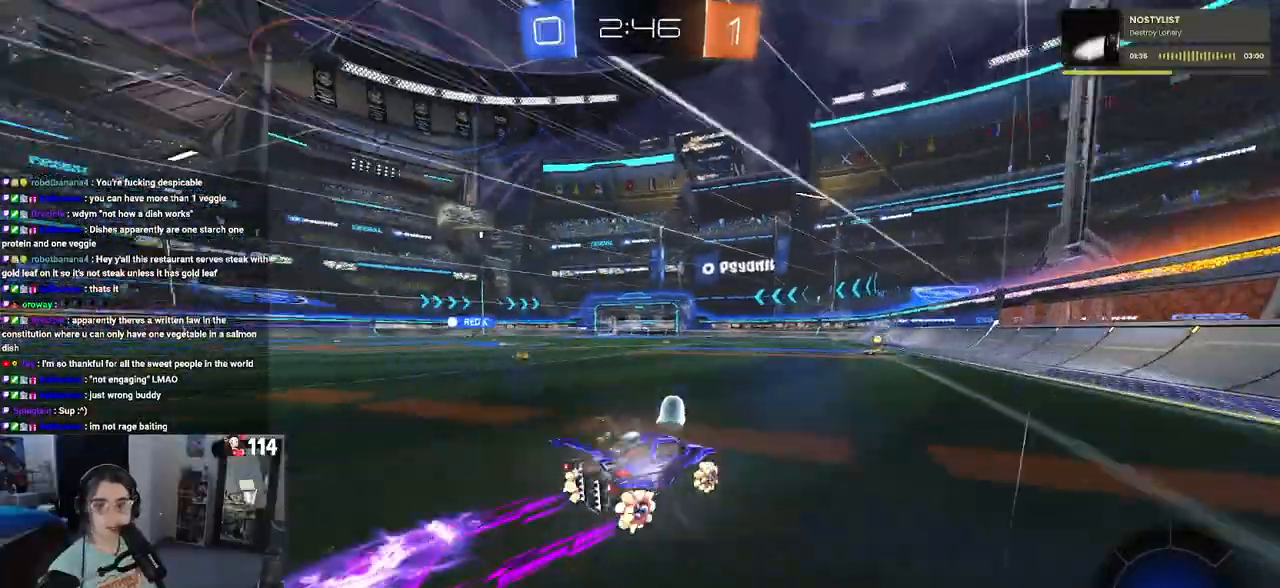
{"buttons": ["R2"], "left_stick": "center", "right_stick": "center", "events": [[100, "TRIANGLE", "up"], [200, "R1", "up"], [283, "left_stick", "left"], [417, "left_stick", "center"]]}
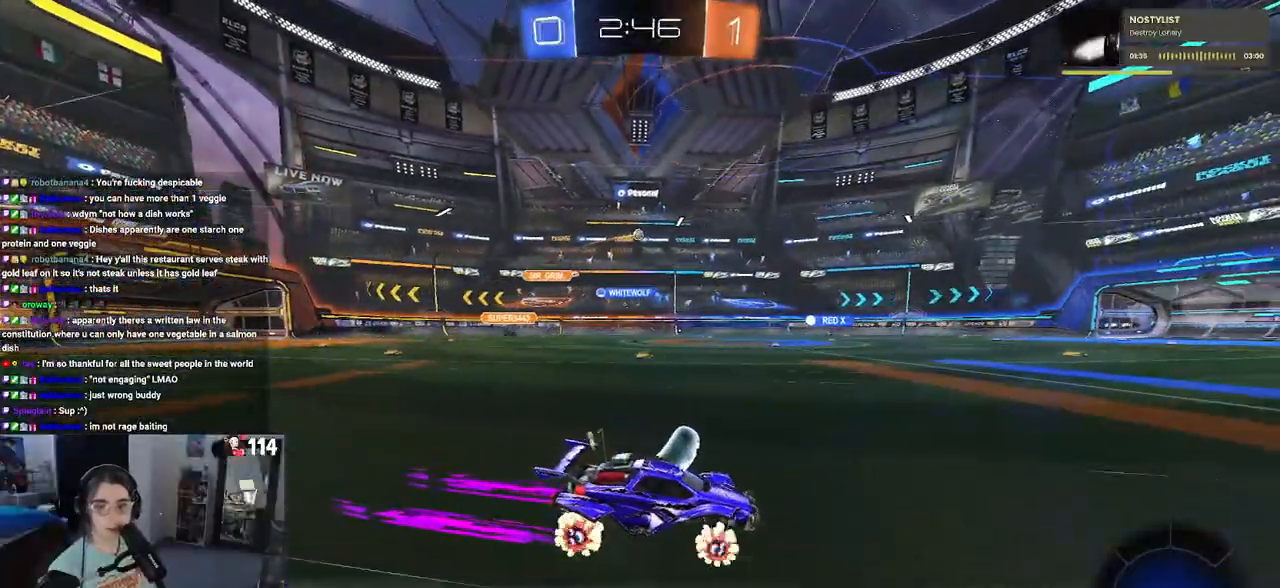
{"buttons": ["R2"], "left_stick": "center", "right_stick": "center", "events": [[267, "left_stick", "left"], [483, "left_stick", "center"]]}
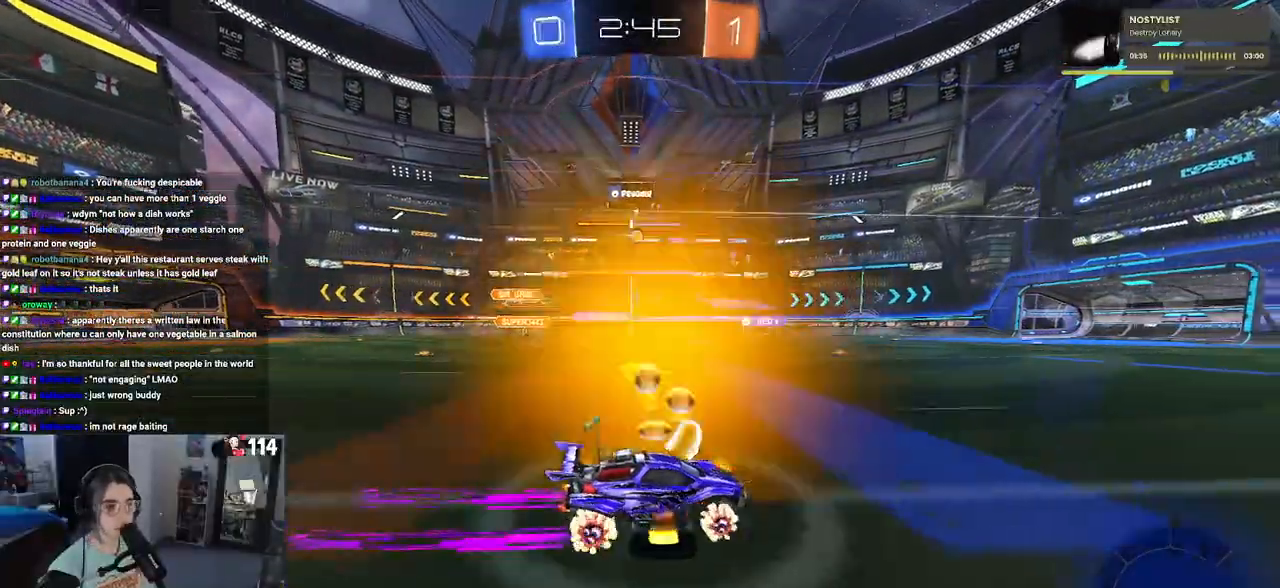
{"buttons": ["R2"], "left_stick": "center", "right_stick": "center", "events": [[117, "left_stick", "left"], [450, "left_stick", "center"]]}
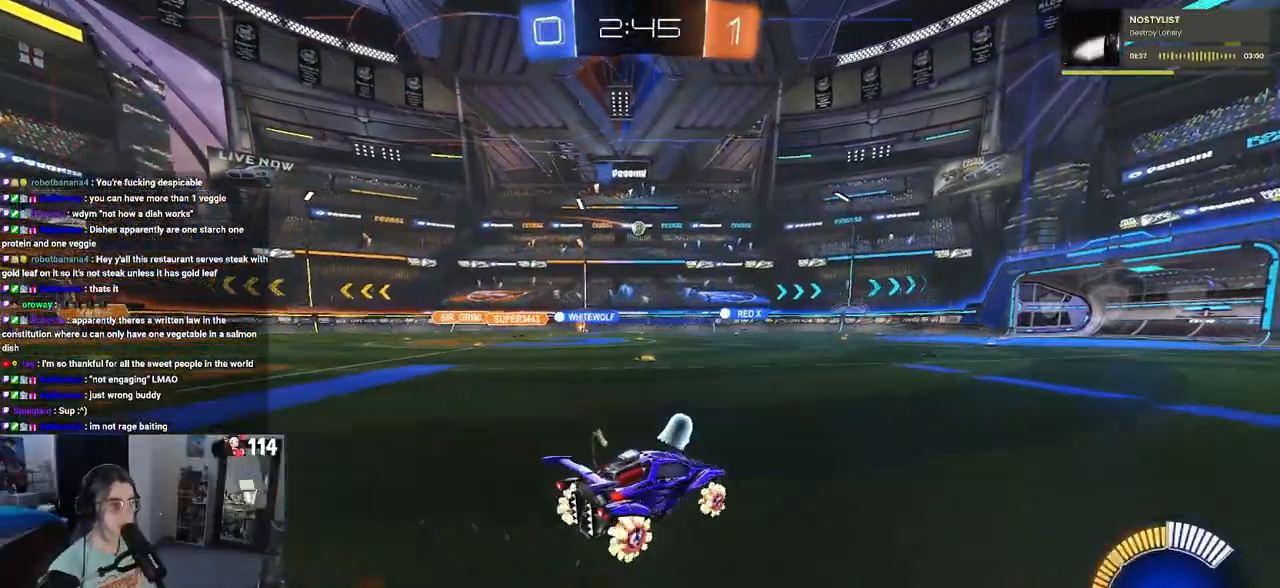
{"buttons": ["R2"], "left_stick": "left", "right_stick": "center", "events": [[400, "left_stick", "left"]]}
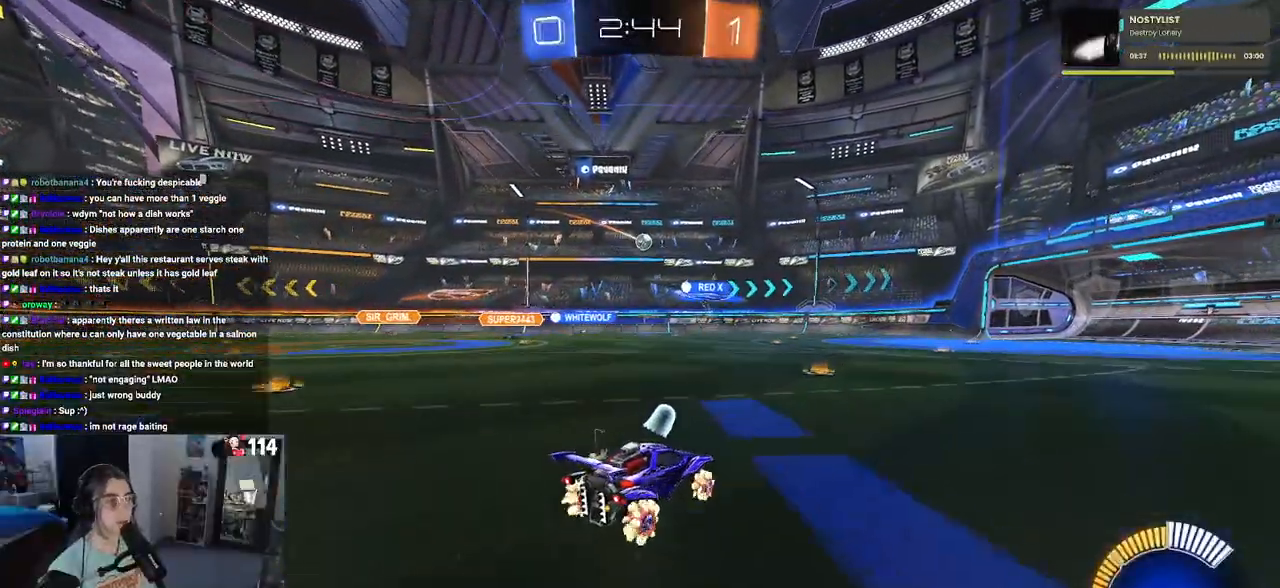
{"buttons": [], "left_stick": "center", "right_stick": "center", "events": [[67, "SQUARE", "down"], [133, "SQUARE", "up"], [350, "left_stick", "center"], [467, "R2", "up"]]}
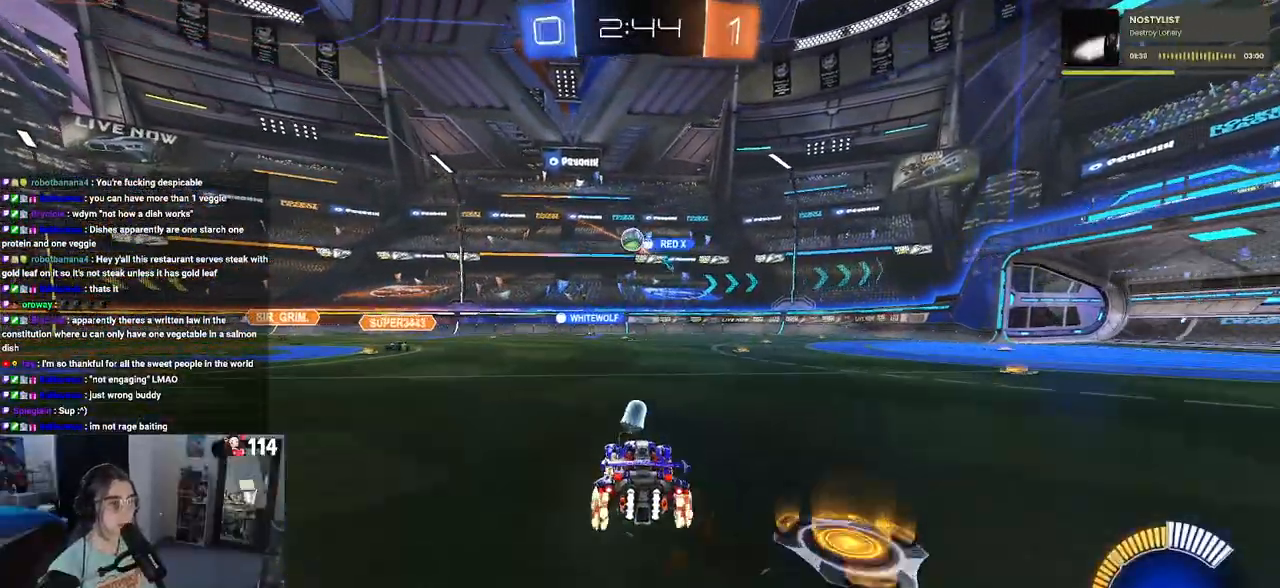
{"buttons": ["R2"], "left_stick": "right", "right_stick": "center", "events": [[83, "R2", "down"], [83, "left_stick", "right"]]}
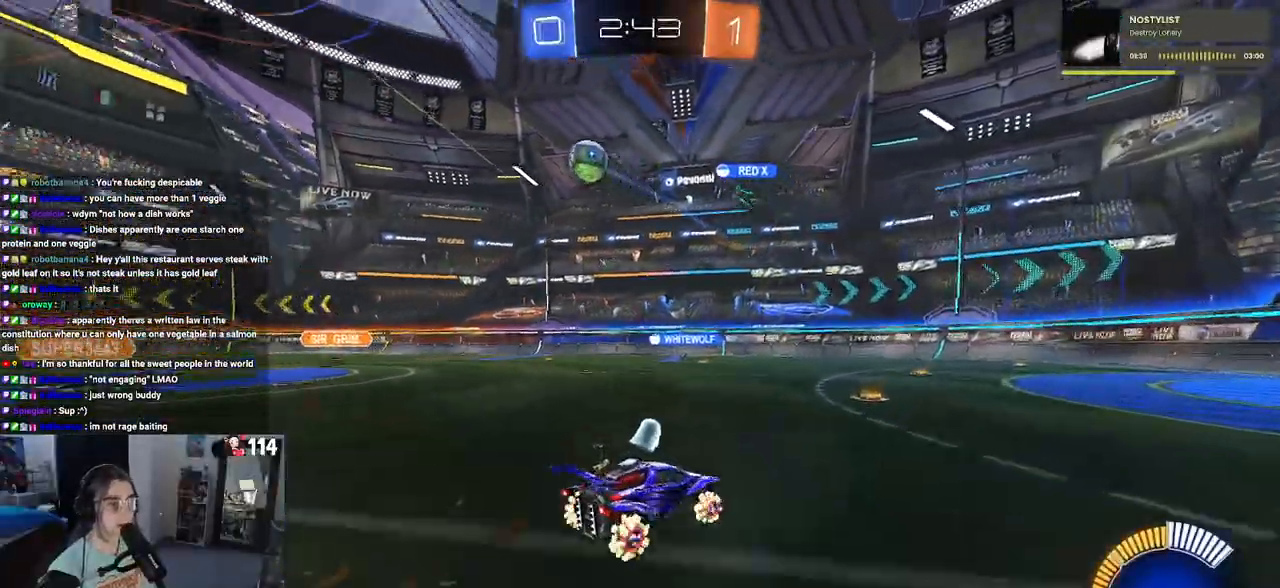
{"buttons": ["R2"], "left_stick": "right", "right_stick": "center", "events": []}
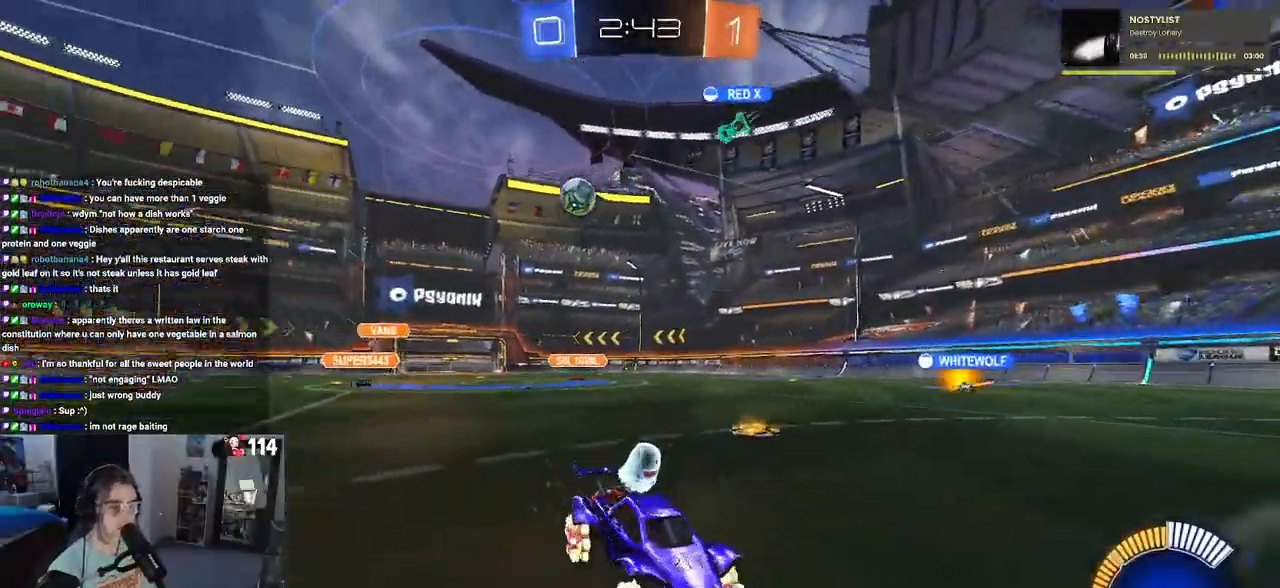
{"buttons": ["R2"], "left_stick": "right", "right_stick": "center", "events": [[267, "left_stick", "center"], [350, "left_stick", "right"]]}
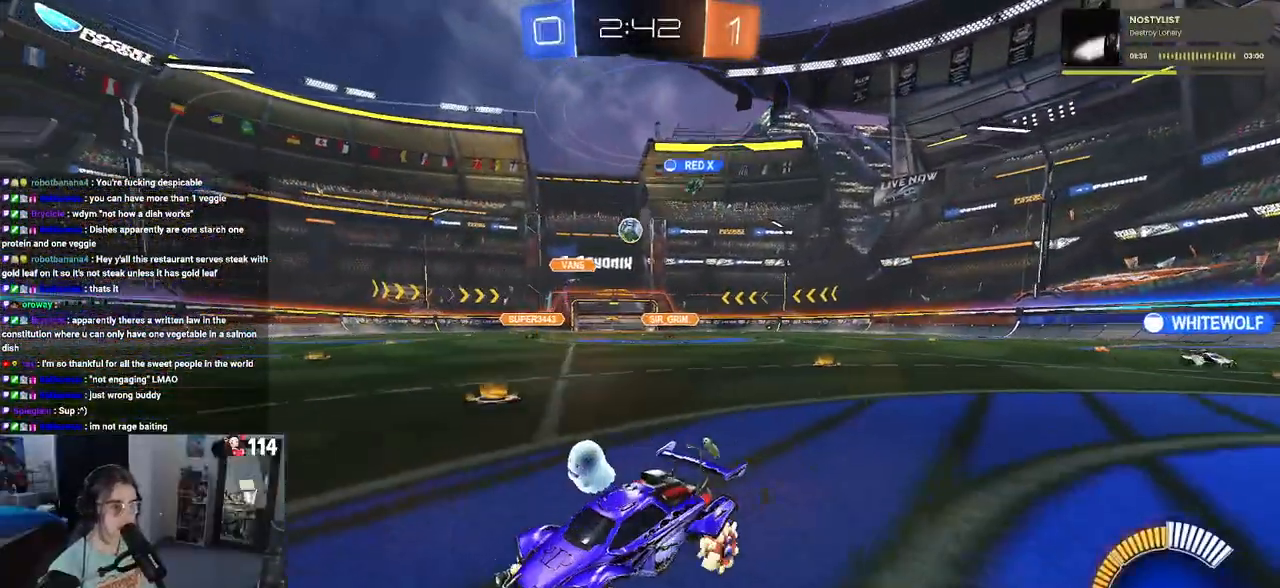
{"buttons": ["R2"], "left_stick": "left", "right_stick": "center", "events": [[33, "left_stick", "center"], [67, "SQUARE", "down"], [150, "left_stick", "left"], [217, "SQUARE", "up"]]}
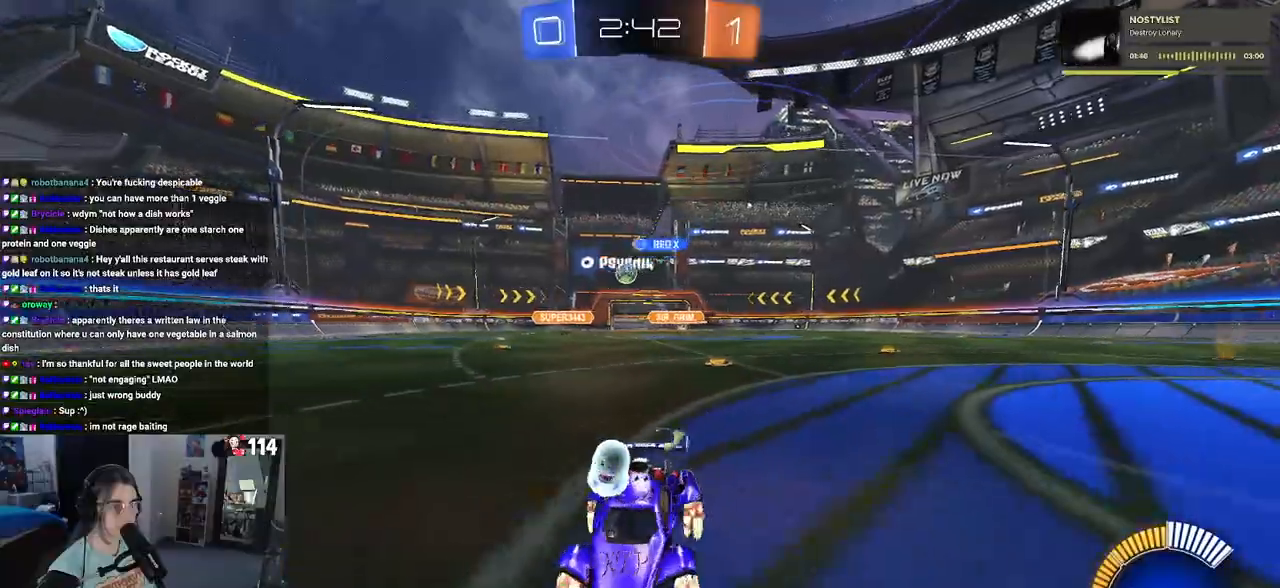
{"buttons": ["R2"], "left_stick": "down-right", "right_stick": "center", "events": [[150, "left_stick", "center"], [200, "left_stick", "down-right"], [217, "L2", "down"], [367, "L2", "up"]]}
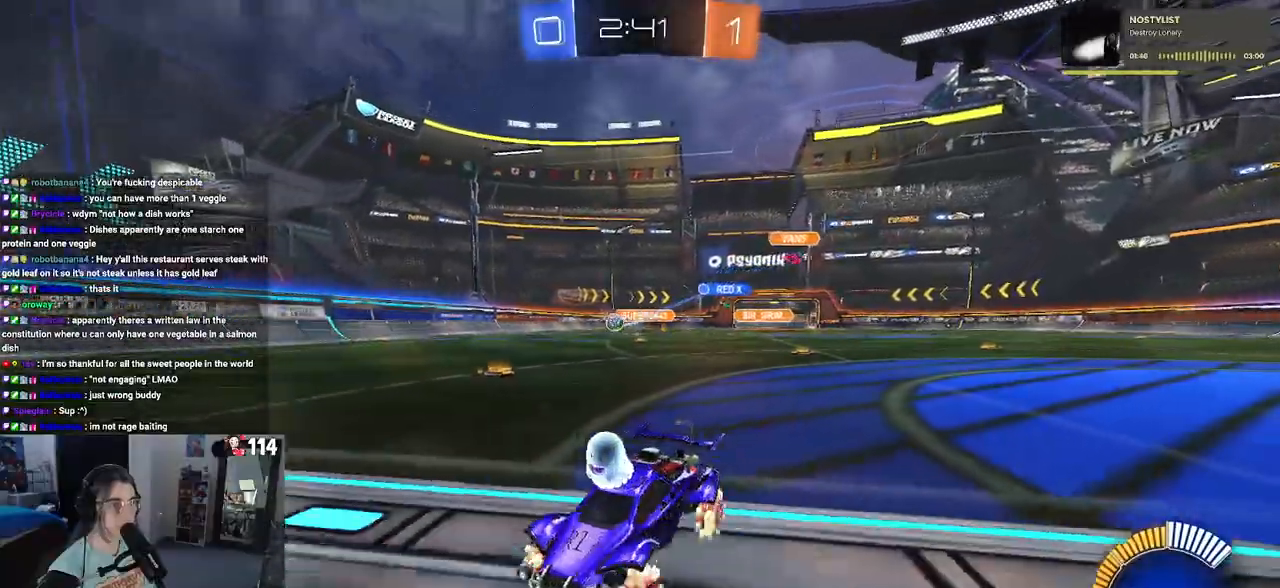
{"buttons": ["SQUARE", "R2"], "left_stick": "down-right", "right_stick": "center", "events": [[417, "SQUARE", "down"]]}
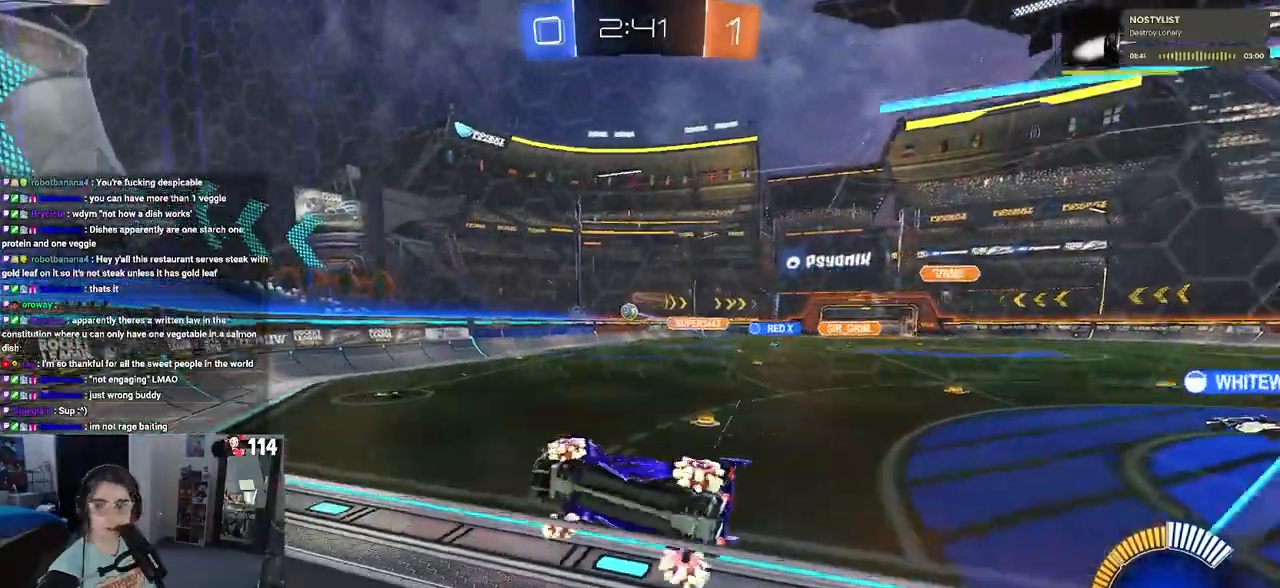
{"buttons": [], "left_stick": "down-right", "right_stick": "center", "events": [[217, "SQUARE", "up"], [350, "R2", "up"]]}
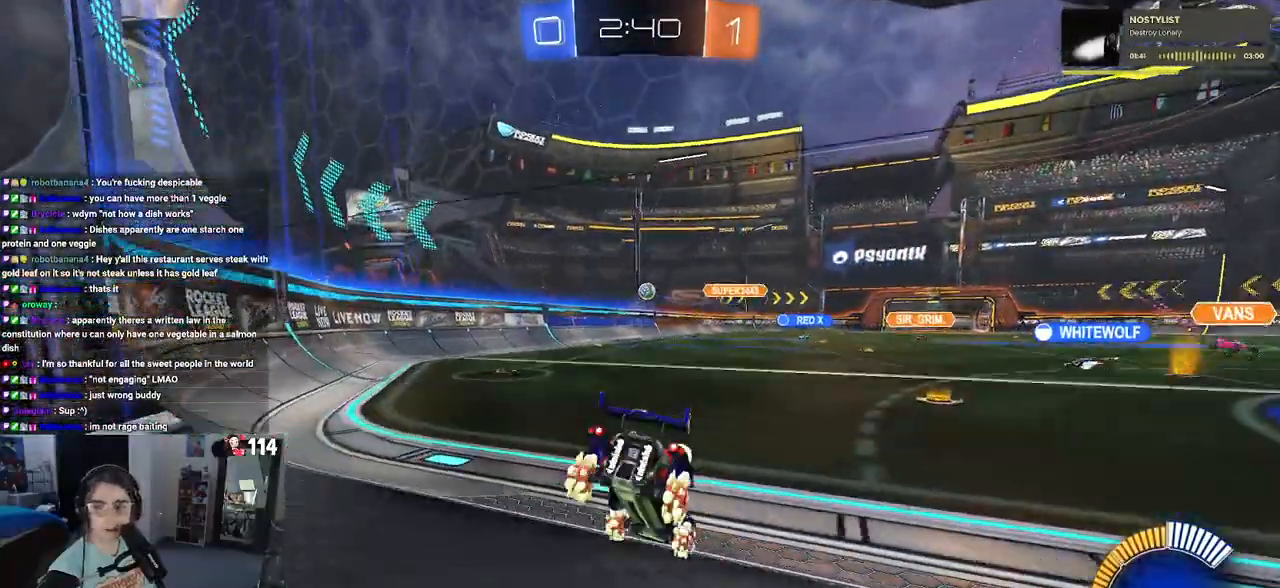
{"buttons": ["SQUARE", "R2"], "left_stick": "down-right", "right_stick": "center", "events": [[33, "R2", "down"], [433, "SQUARE", "down"]]}
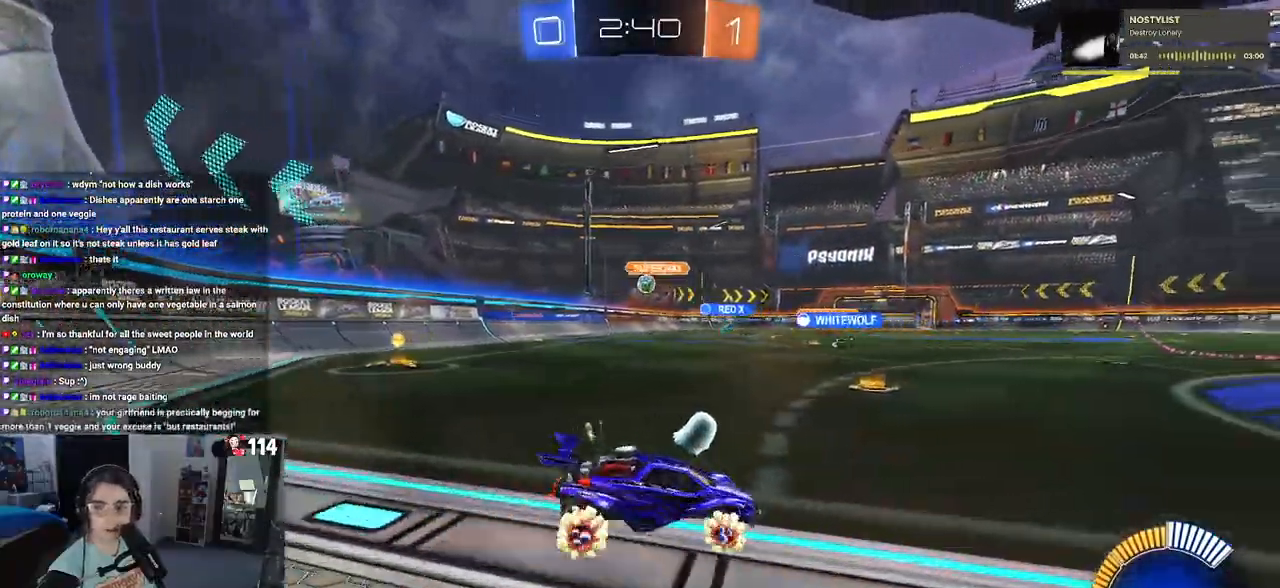
{"buttons": ["R2"], "left_stick": "center", "right_stick": "center", "events": [[50, "SQUARE", "up"], [333, "left_stick", "right"], [433, "left_stick", "center"]]}
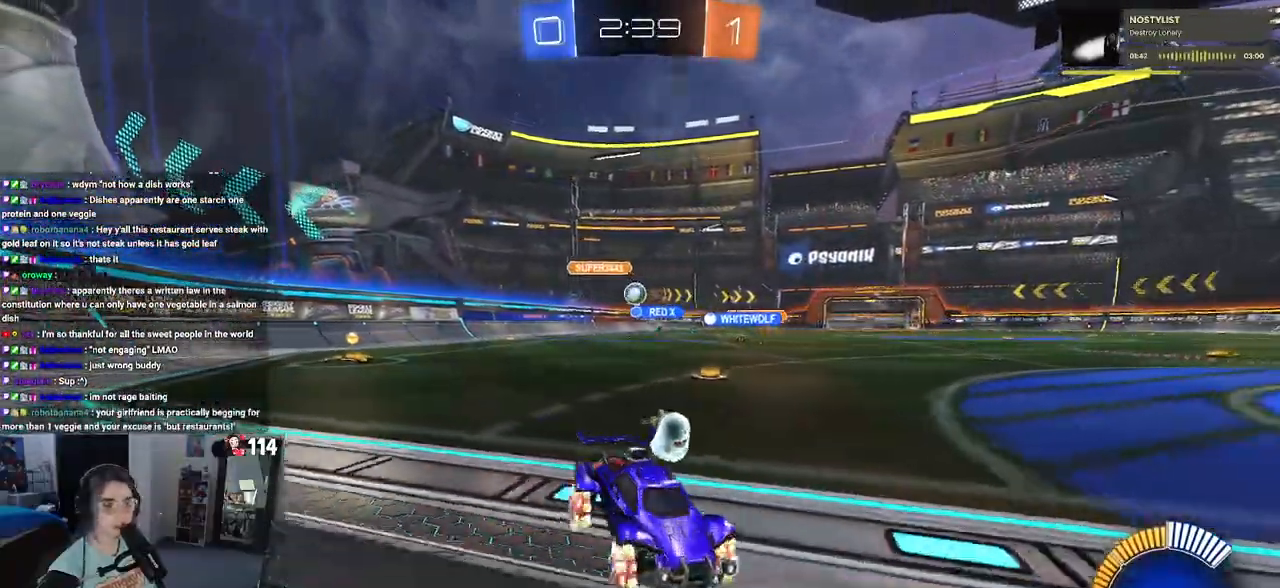
{"buttons": ["L2"], "left_stick": "down", "right_stick": "center", "events": [[33, "left_stick", "left"], [283, "R2", "up"], [317, "L2", "down"], [483, "left_stick", "down"]]}
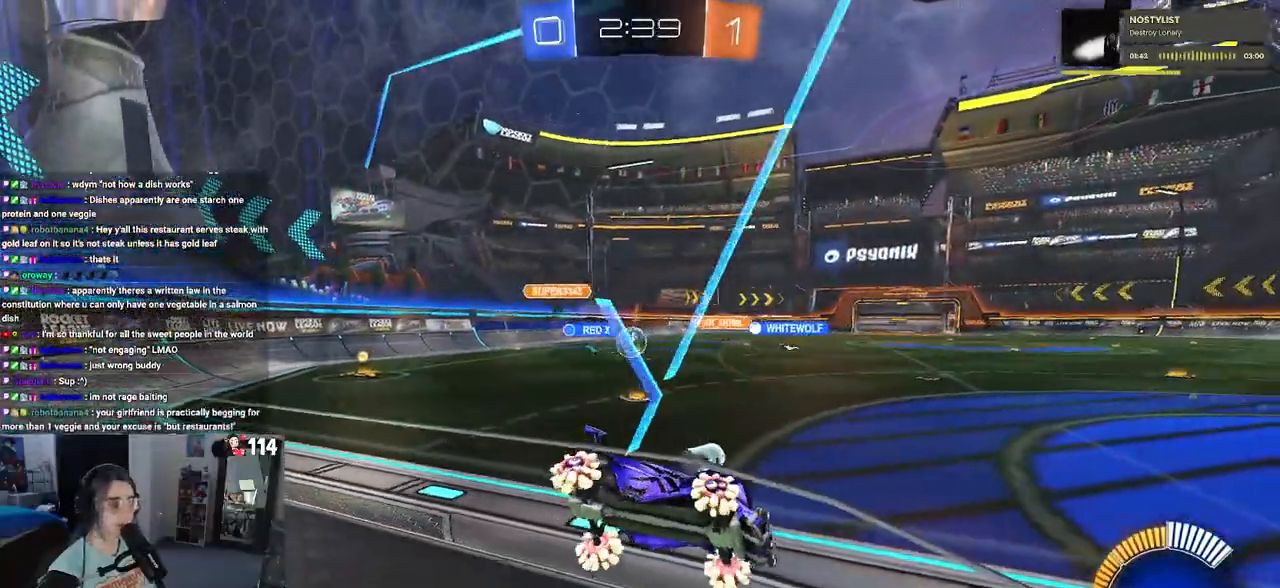
{"buttons": ["R2"], "left_stick": "down", "right_stick": "center", "events": [[67, "left_stick", "down-right"], [217, "left_stick", "center"], [233, "R2", "down"], [267, "CROSS", "down"], [333, "L2", "up"], [333, "left_stick", "down"], [467, "CROSS", "up"]]}
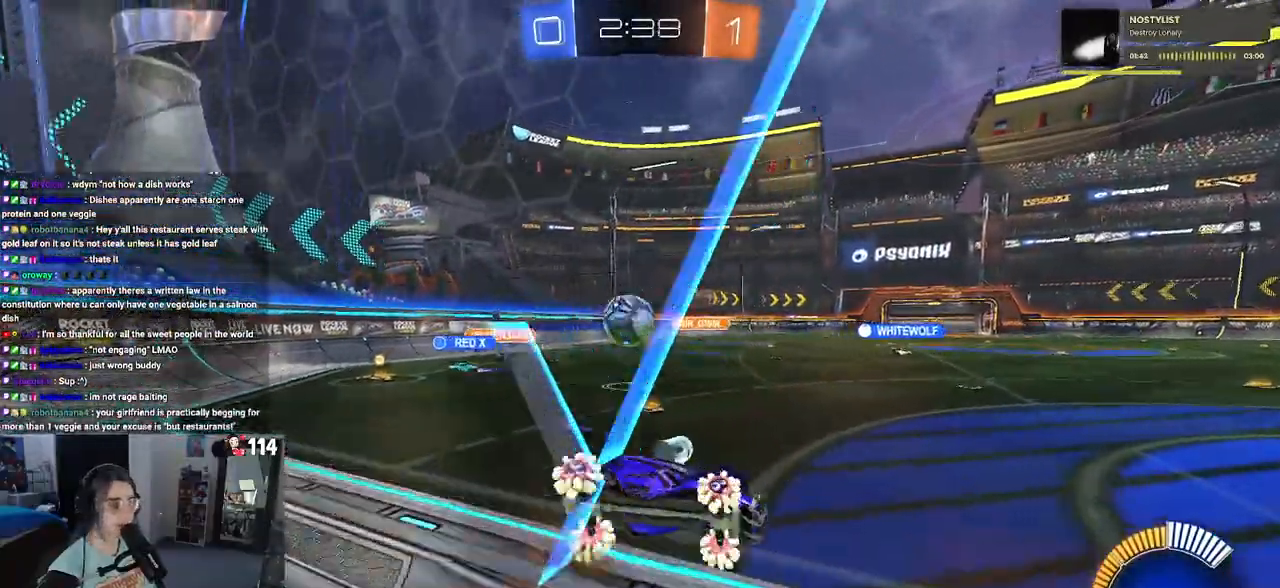
{"buttons": ["L1", "R2"], "left_stick": "up", "right_stick": "center", "events": [[50, "R2", "up"], [183, "R2", "down"], [217, "CROSS", "down"], [317, "left_stick", "center"], [350, "CROSS", "up"], [383, "left_stick", "up"], [483, "L1", "down"]]}
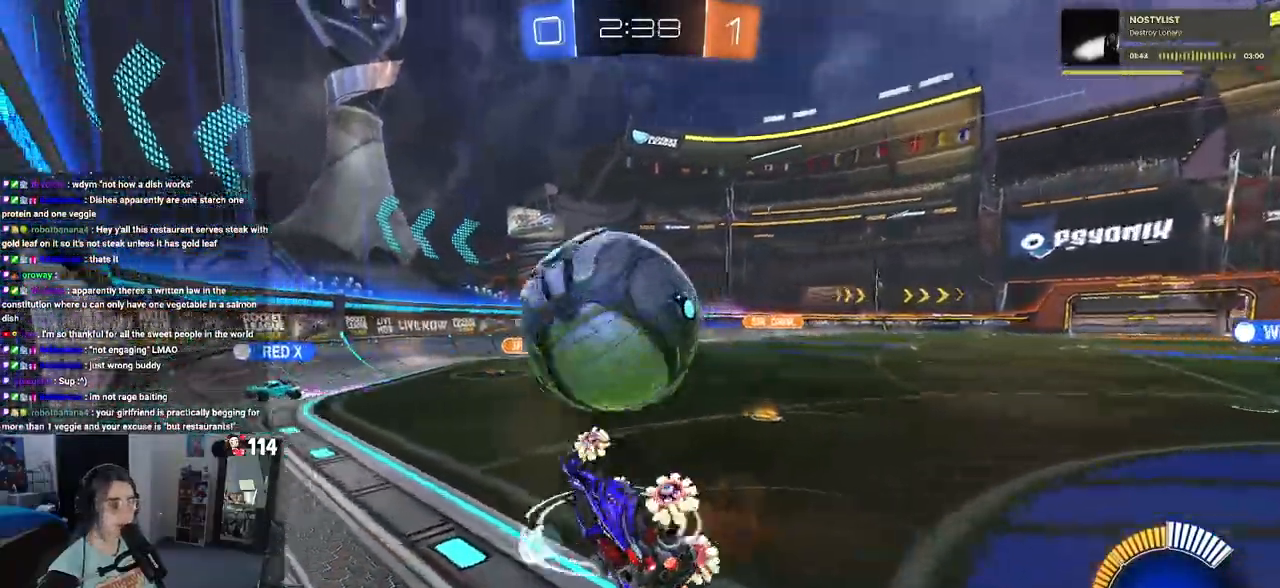
{"buttons": ["L1", "R2"], "left_stick": "up-left", "right_stick": "center", "events": [[217, "left_stick", "up-left"]]}
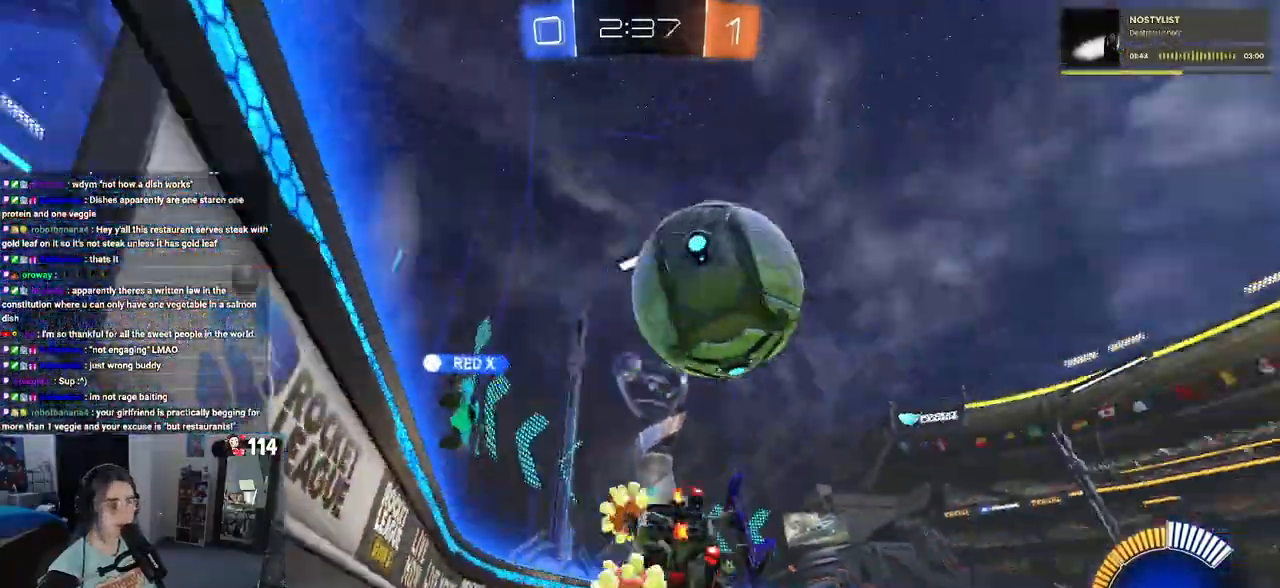
{"buttons": ["R2"], "left_stick": "down-right", "right_stick": "center", "events": [[67, "L1", "up"], [83, "left_stick", "center"], [150, "left_stick", "down-right"]]}
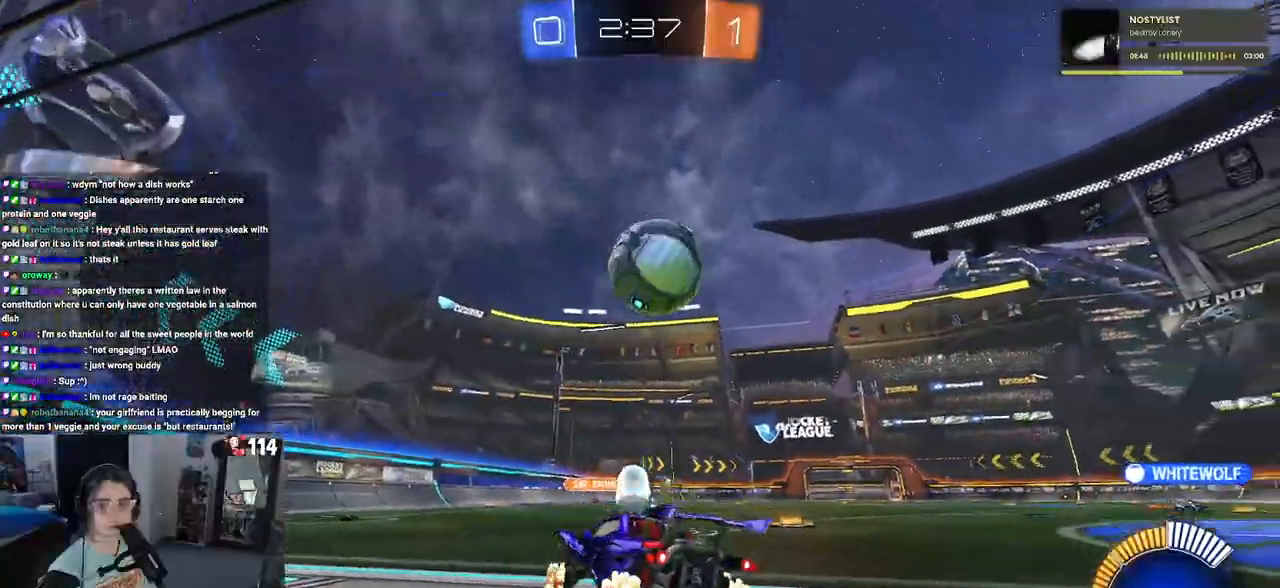
{"buttons": ["R1", "R2"], "left_stick": "down-right", "right_stick": "center", "events": [[33, "left_stick", "right"], [50, "R1", "down"], [200, "left_stick", "down-right"], [283, "CROSS", "down"], [450, "CROSS", "up"]]}
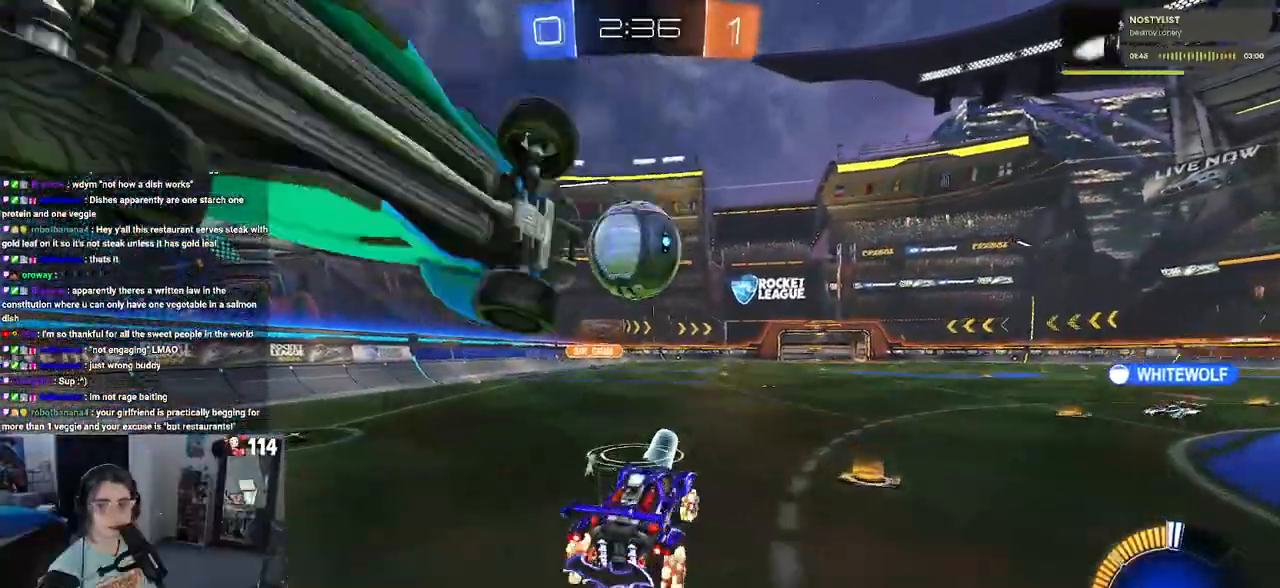
{"buttons": ["SQUARE", "R2"], "left_stick": "down-left", "right_stick": "center", "events": [[67, "left_stick", "up-right"], [133, "CROSS", "down"], [133, "left_stick", "up-left"], [217, "SQUARE", "down"], [250, "left_stick", "down-left"], [267, "CROSS", "up"], [483, "R1", "up"]]}
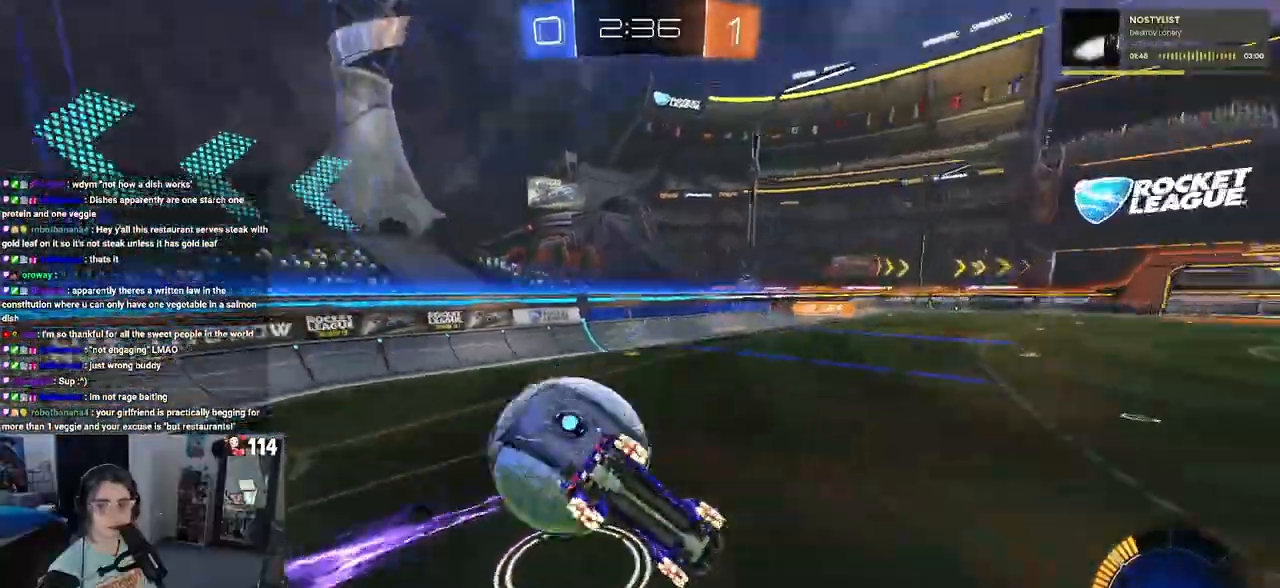
{"buttons": ["SQUARE", "R2"], "left_stick": "down-left", "right_stick": "center", "events": []}